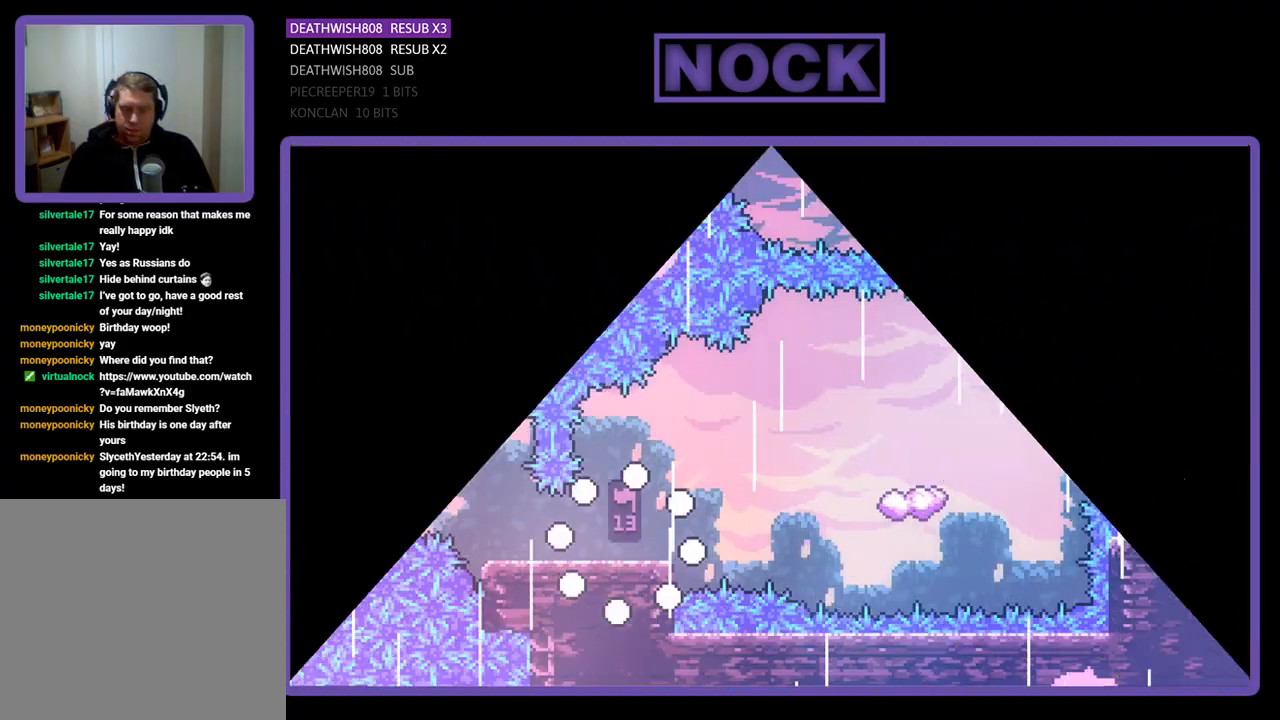
Gameplay with a controller (PlayStation layout); each line is a JSON object with the inputs held at the frame after it. "events" lists button and stick changes between this image and that frame as [ms after this image, input, new state], when the widget could be followed in between. Not read: right_stick.
{"buttons": ["R2", "DPAD_RIGHT"], "left_stick": "center", "events": [[167, "R2", "down"], [267, "DPAD_RIGHT", "down"]]}
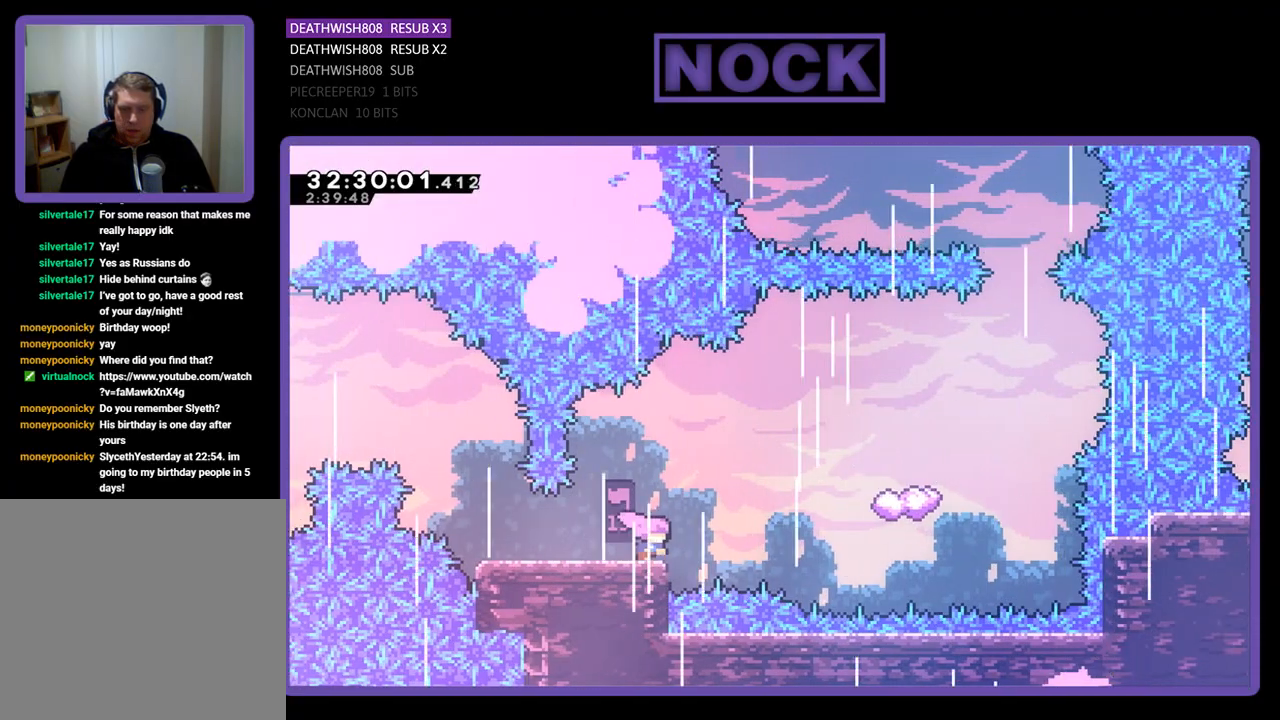
{"buttons": ["CROSS", "R2", "DPAD_UP", "DPAD_RIGHT"], "left_stick": "center", "events": [[100, "CROSS", "down"], [133, "DPAD_UP", "down"]]}
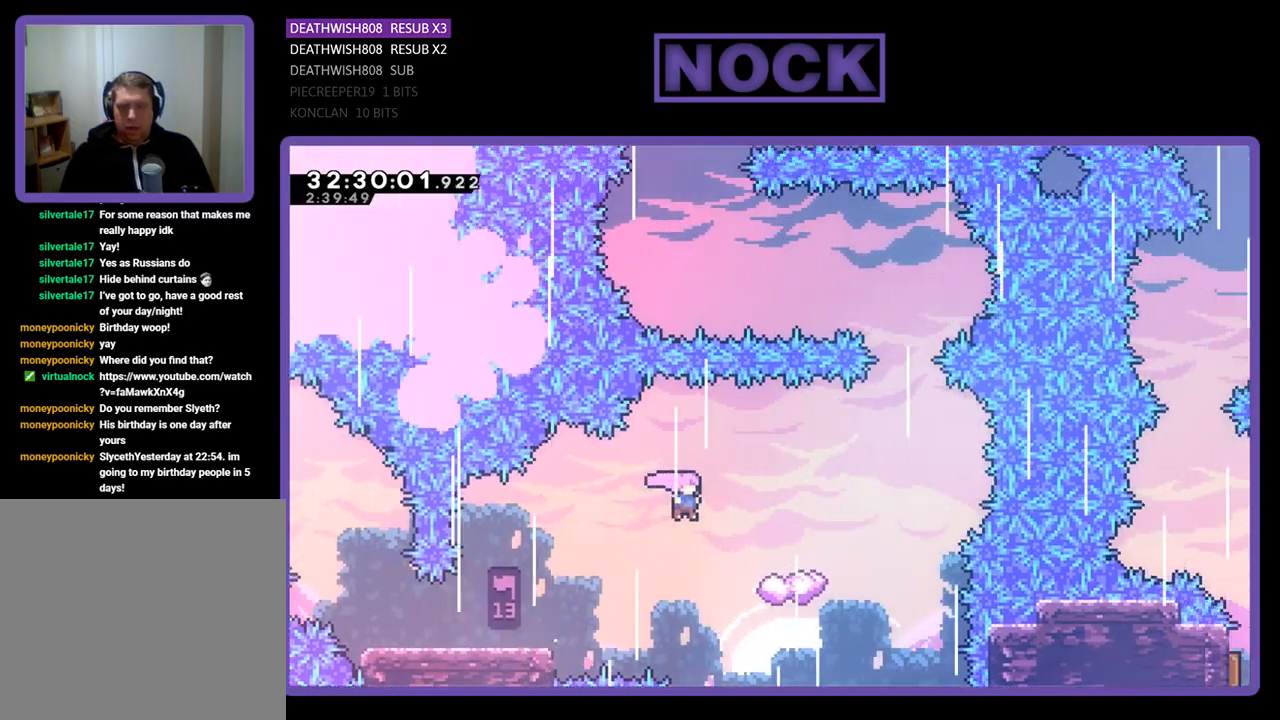
{"buttons": ["R2", "DPAD_UP", "DPAD_RIGHT"], "left_stick": "center", "events": [[433, "CROSS", "up"]]}
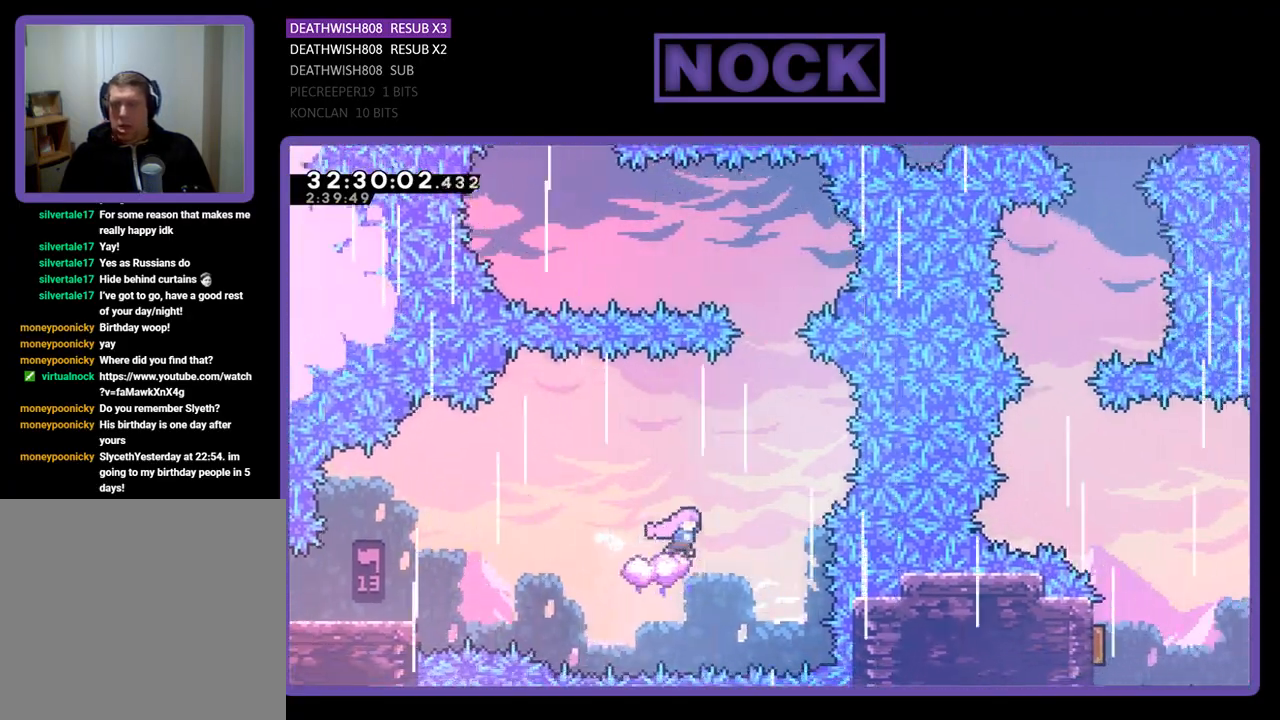
{"buttons": ["R2", "DPAD_UP", "DPAD_LEFT"], "left_stick": "center", "events": [[33, "CROSS", "down"], [233, "DPAD_RIGHT", "up"], [300, "DPAD_LEFT", "down"], [433, "CROSS", "up"]]}
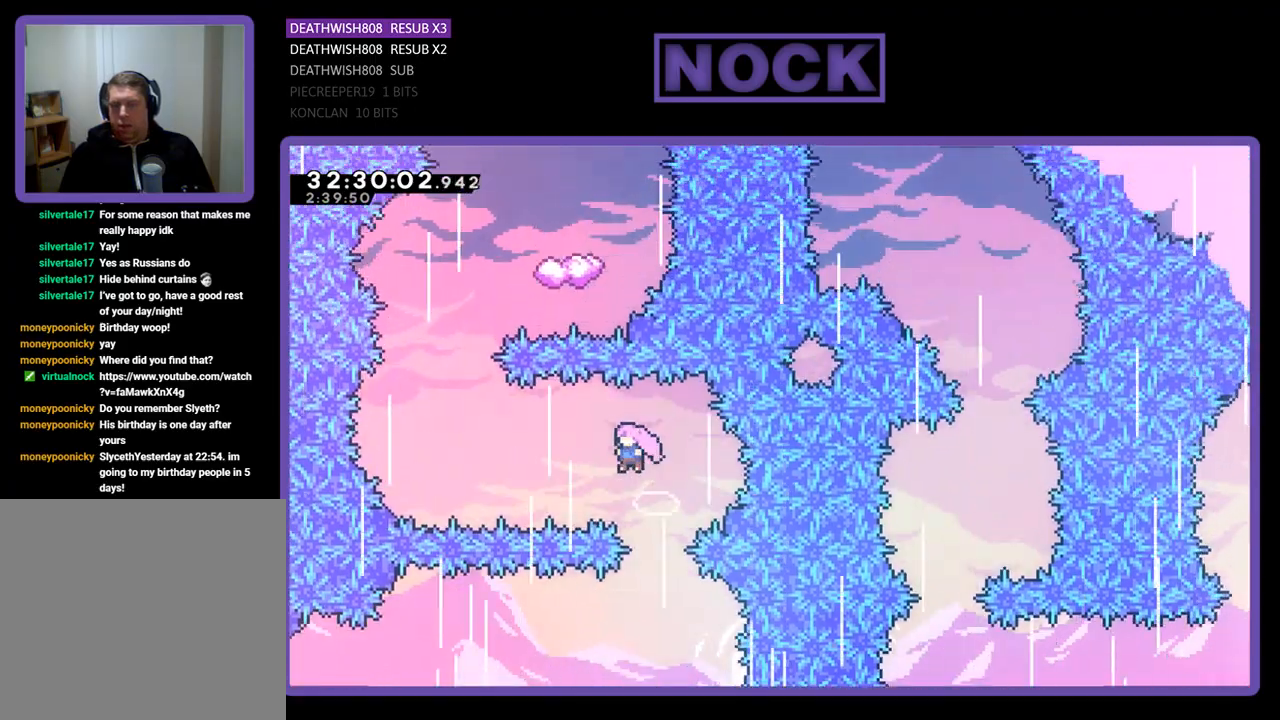
{"buttons": ["CIRCLE", "R2", "DPAD_UP", "DPAD_LEFT"], "left_stick": "center", "events": [[200, "CIRCLE", "down"]]}
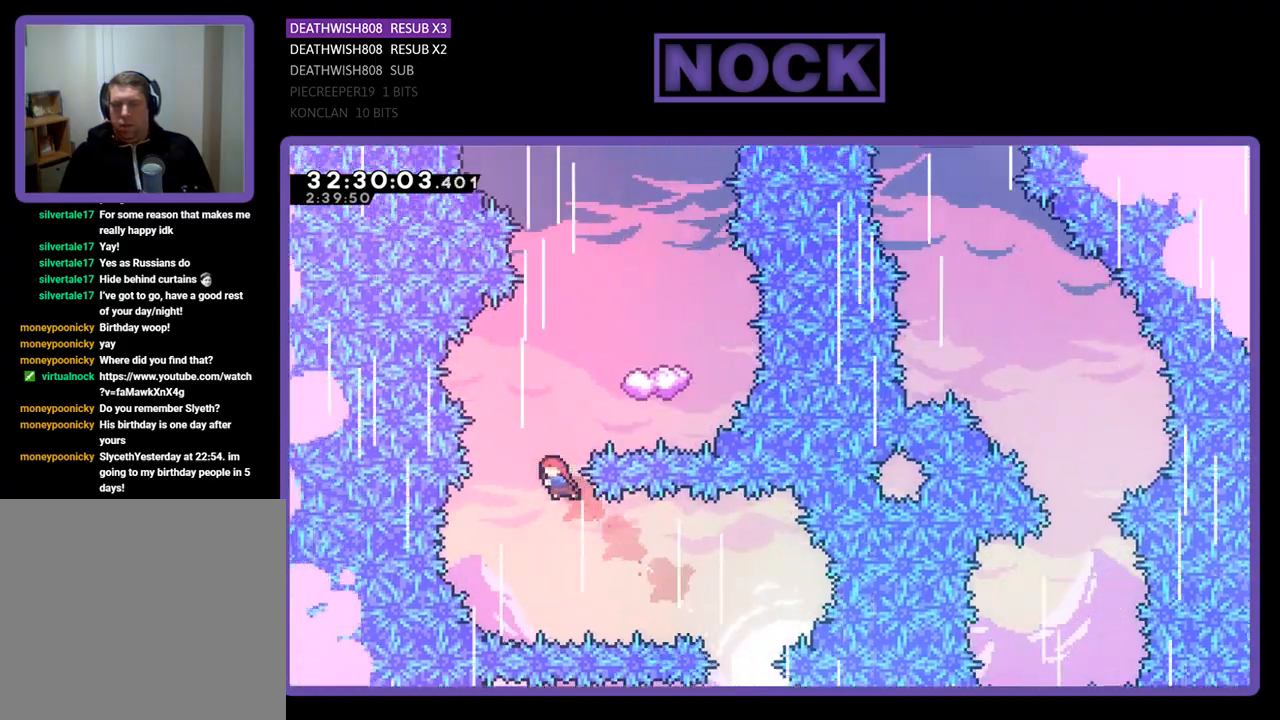
{"buttons": ["CIRCLE", "R2", "DPAD_UP"], "left_stick": "center", "events": [[67, "CIRCLE", "up"], [67, "DPAD_LEFT", "up"], [100, "DPAD_UP", "up"], [133, "DPAD_RIGHT", "down"], [200, "CIRCLE", "down"], [233, "DPAD_UP", "down"], [467, "DPAD_RIGHT", "up"]]}
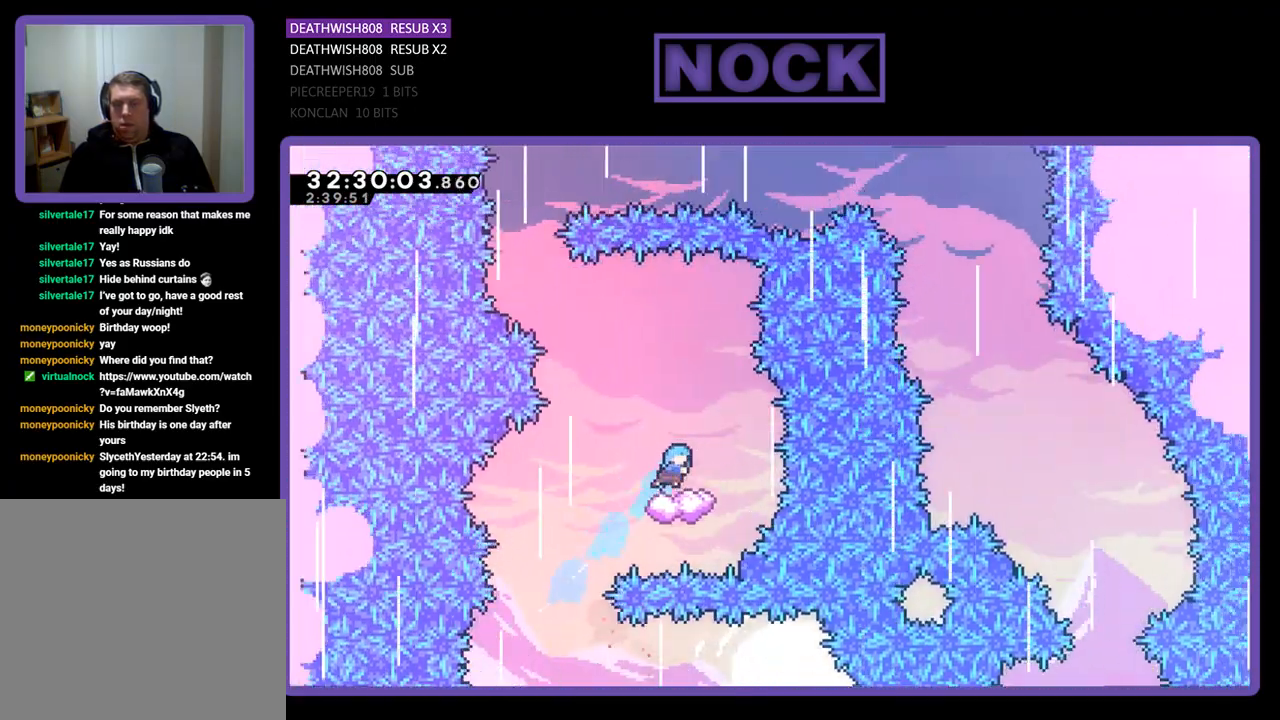
{"buttons": ["CROSS", "R2", "DPAD_UP", "DPAD_LEFT"], "left_stick": "center", "events": [[133, "DPAD_LEFT", "down"], [133, "DPAD_UP", "up"], [167, "DPAD_LEFT", "up"], [267, "CIRCLE", "up"], [267, "DPAD_LEFT", "down"], [300, "DPAD_UP", "down"], [433, "CROSS", "down"]]}
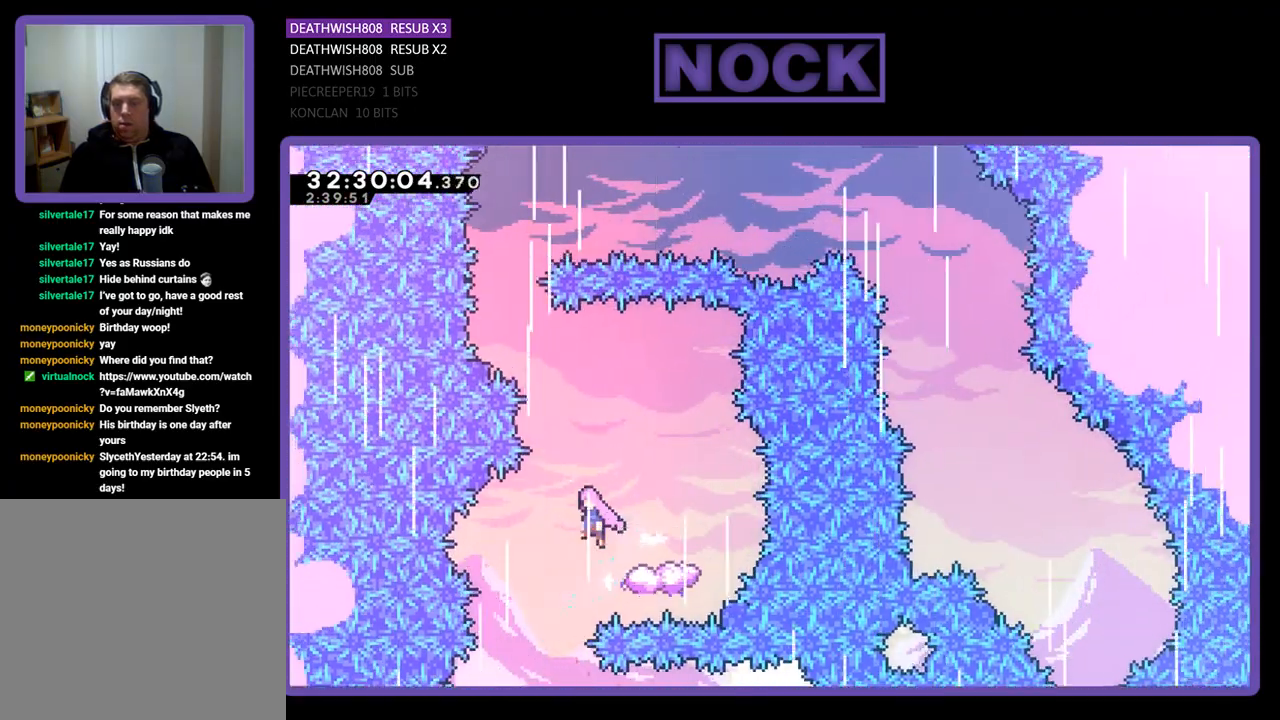
{"buttons": ["CROSS", "R2"], "left_stick": "center", "events": [[267, "DPAD_LEFT", "up"], [267, "DPAD_RIGHT", "down"], [467, "DPAD_RIGHT", "up"], [500, "DPAD_UP", "up"]]}
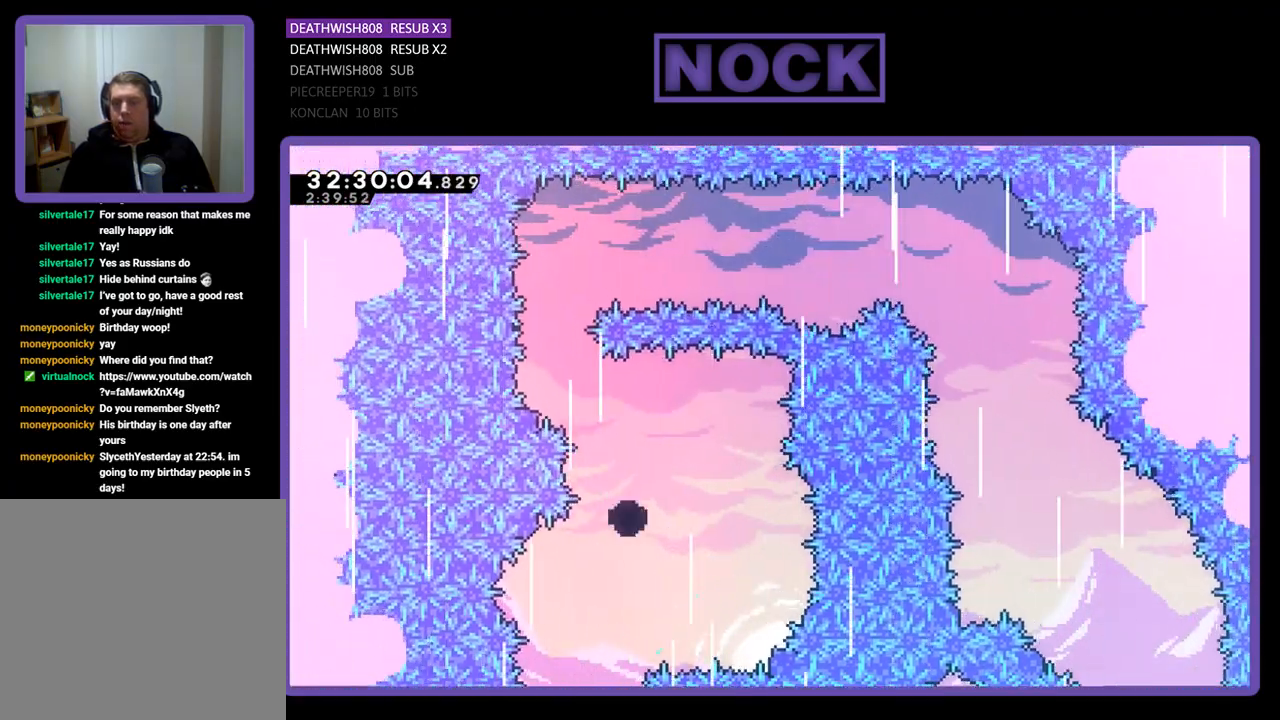
{"buttons": [], "left_stick": "center", "events": [[33, "CROSS", "up"], [67, "R2", "up"]]}
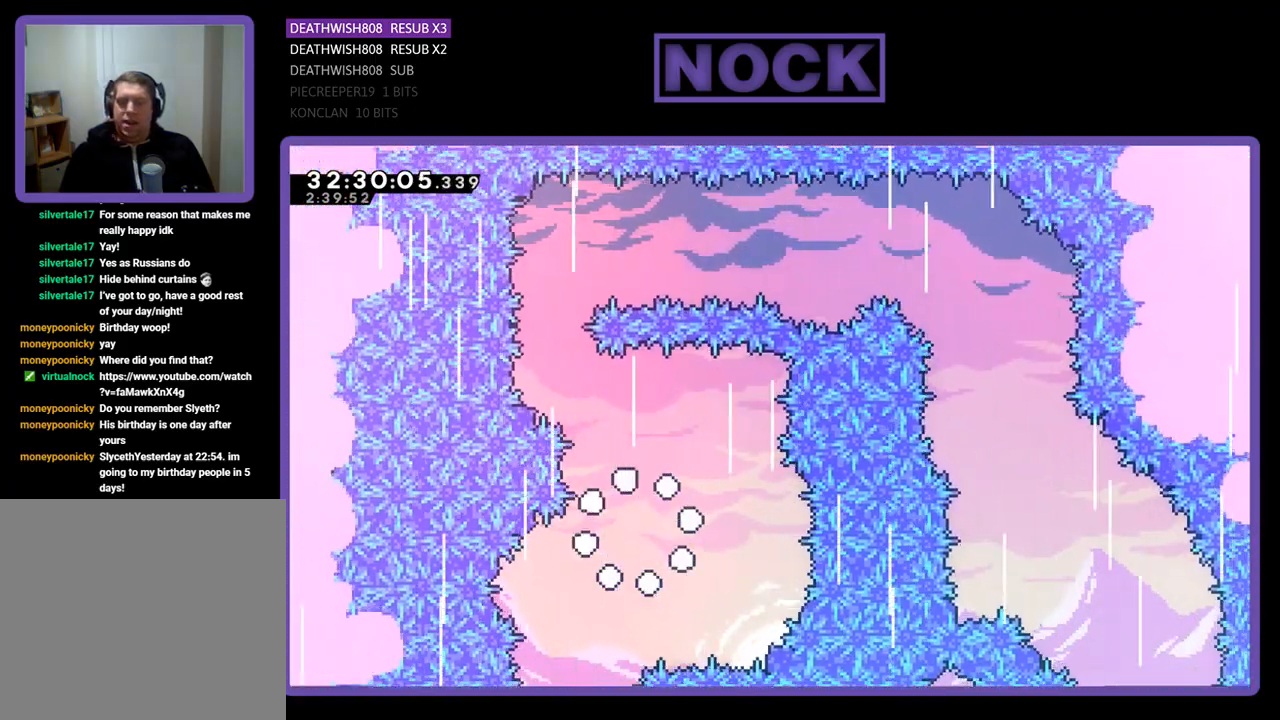
{"buttons": [], "left_stick": "center", "events": []}
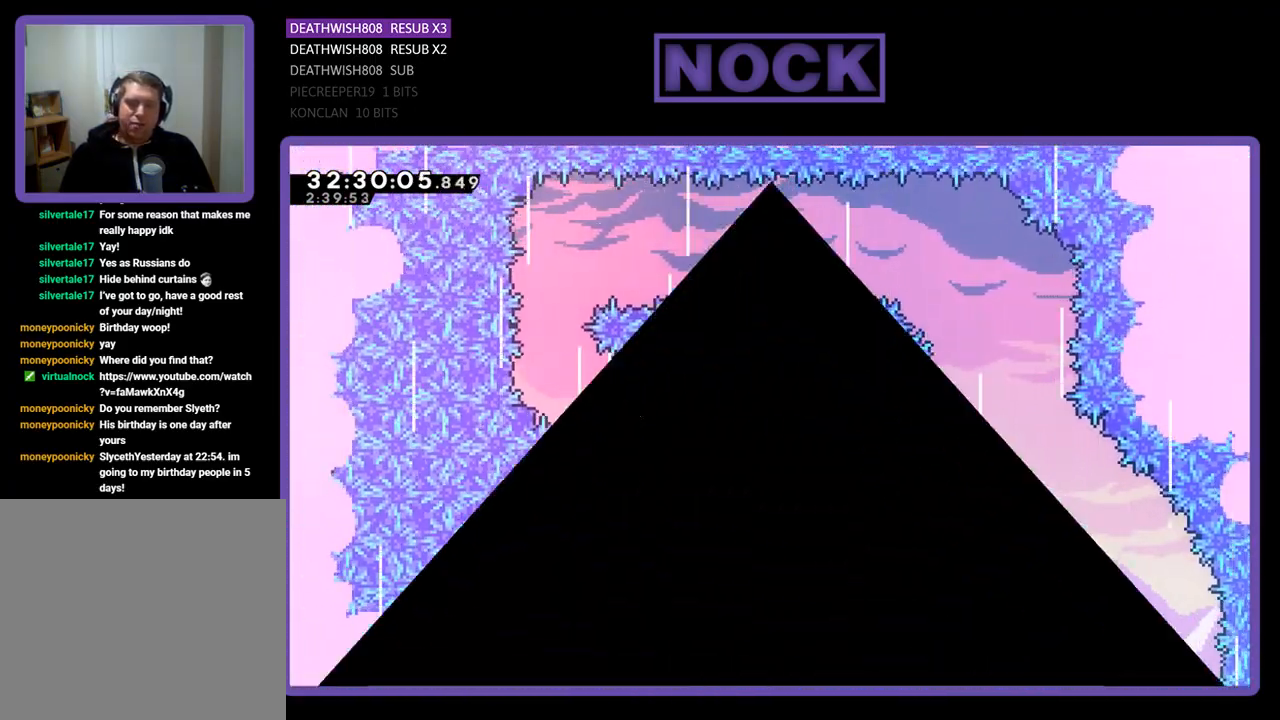
{"buttons": [], "left_stick": "center", "events": []}
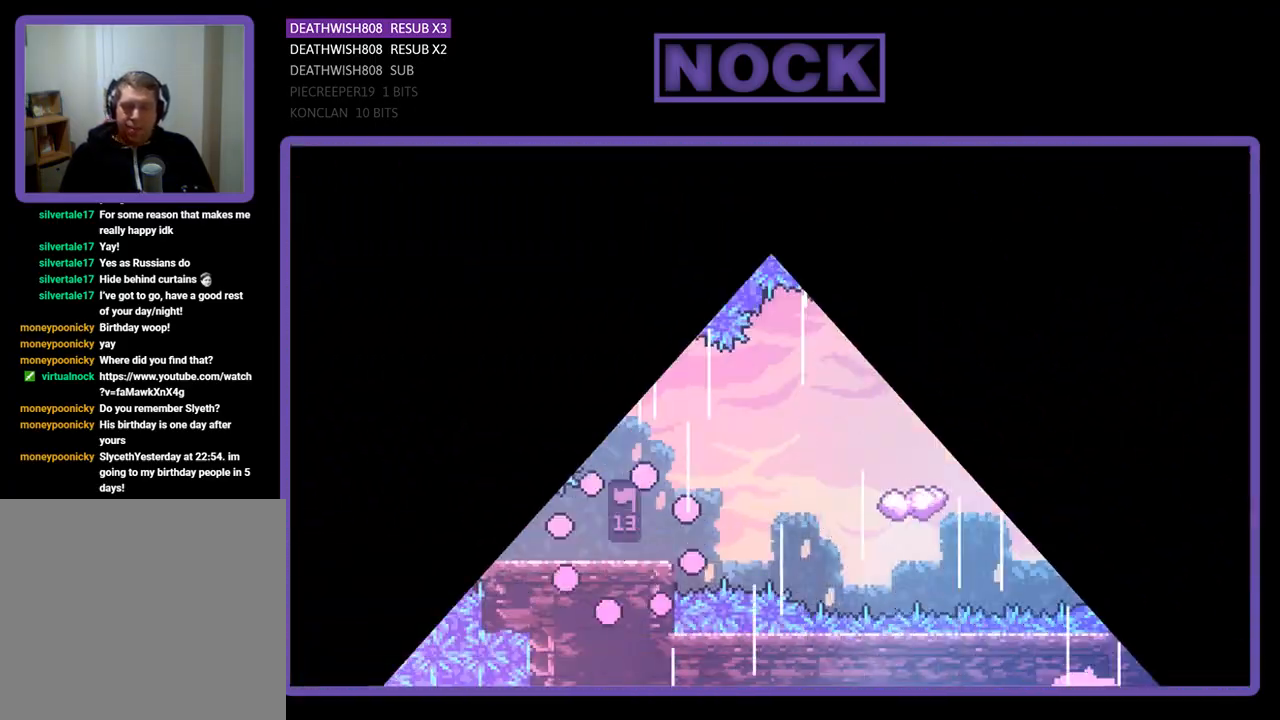
{"buttons": ["R2", "DPAD_RIGHT"], "left_stick": "center", "events": [[33, "R2", "down"], [100, "DPAD_RIGHT", "down"]]}
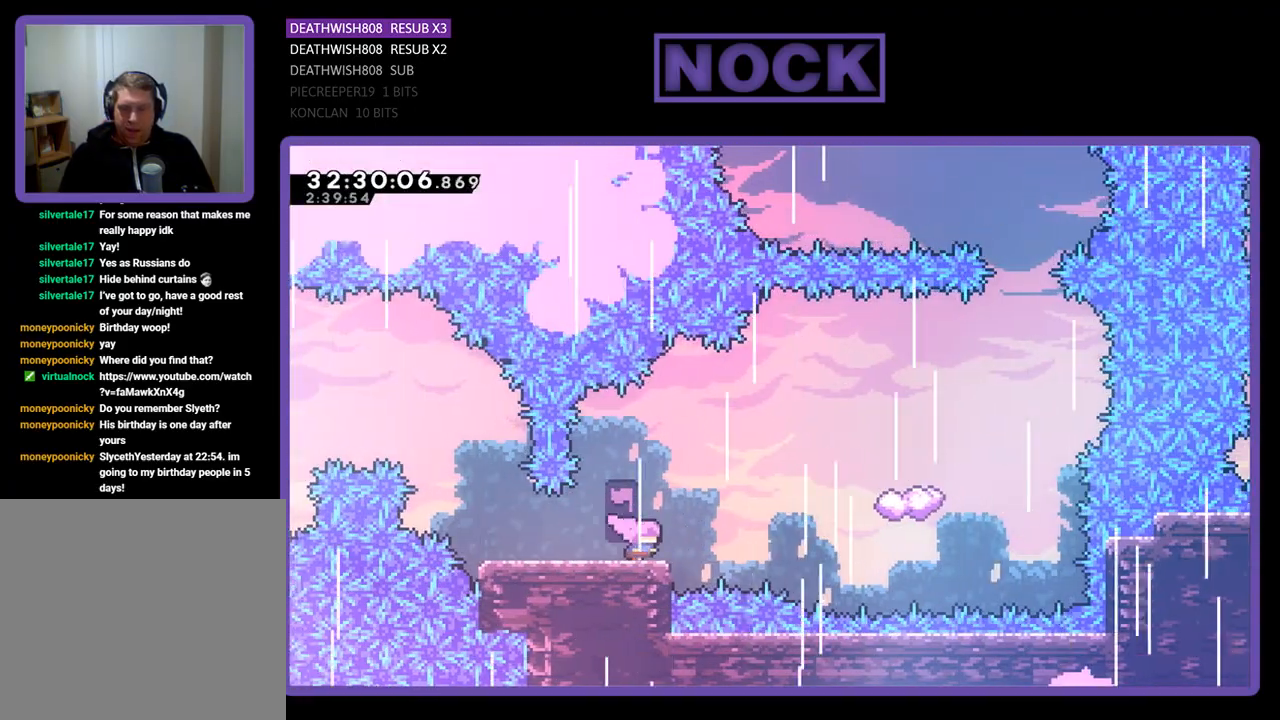
{"buttons": ["CROSS", "R2", "DPAD_RIGHT"], "left_stick": "center", "events": [[233, "CROSS", "down"]]}
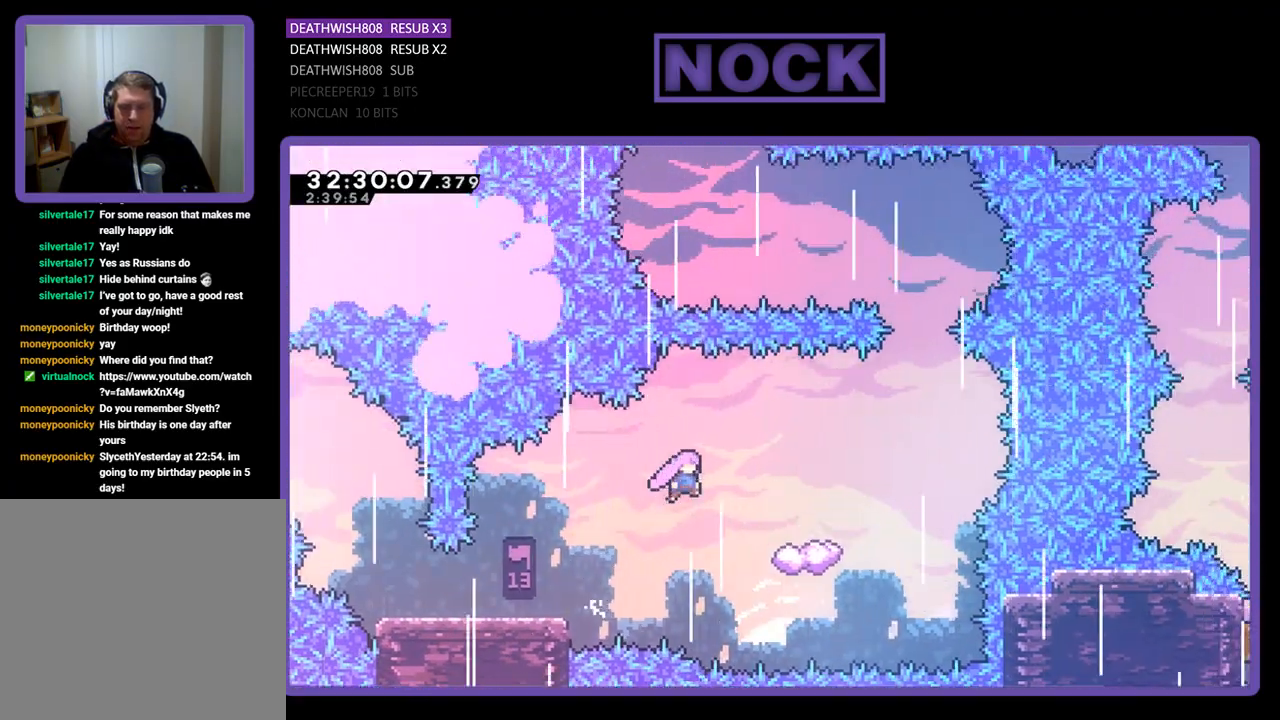
{"buttons": ["R2", "DPAD_RIGHT"], "left_stick": "center", "events": [[433, "CROSS", "up"]]}
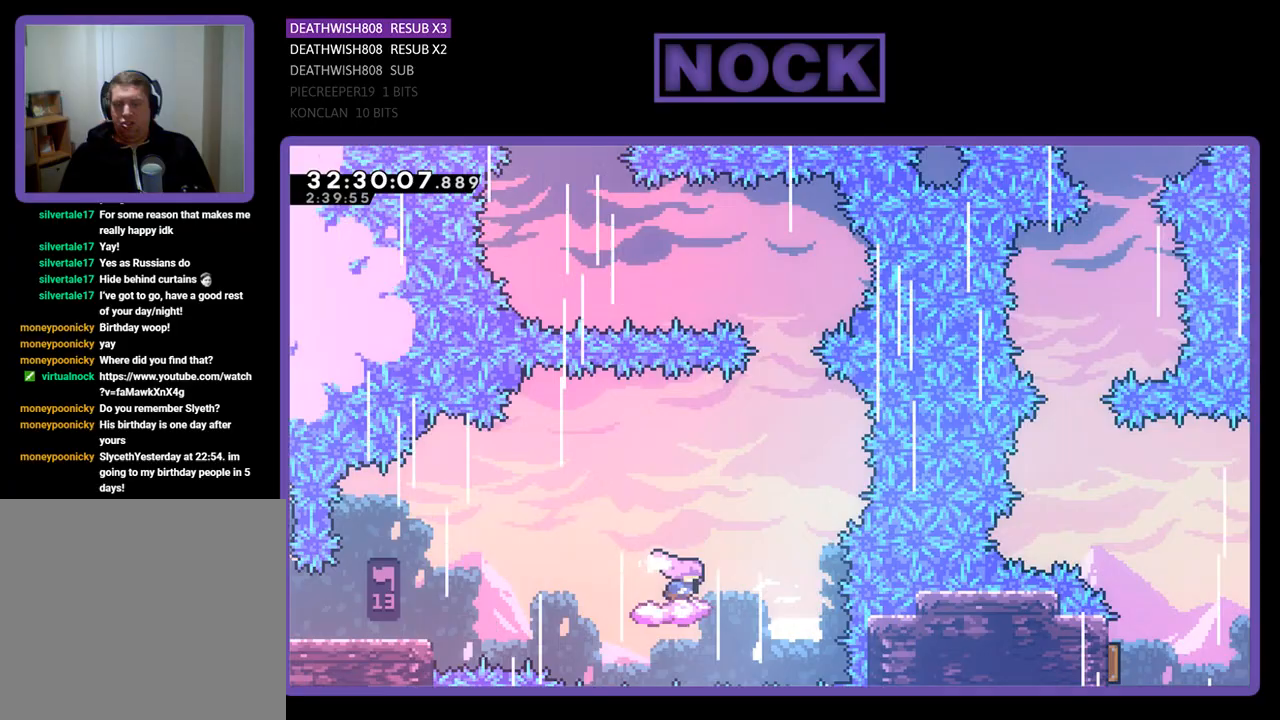
{"buttons": ["CROSS", "R2", "DPAD_LEFT"], "left_stick": "center", "events": [[167, "CROSS", "down"], [167, "DPAD_UP", "down"], [267, "DPAD_RIGHT", "up"], [300, "DPAD_UP", "up"], [467, "DPAD_LEFT", "down"]]}
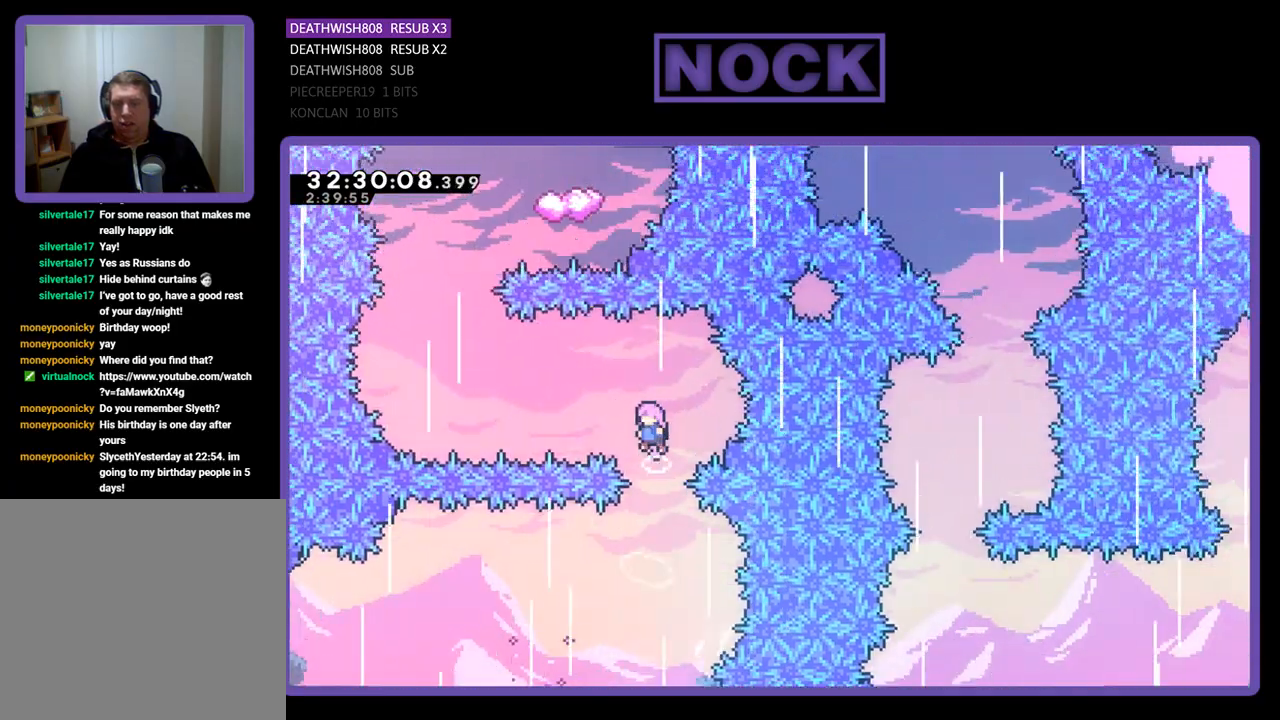
{"buttons": ["CIRCLE", "R2", "DPAD_UP", "DPAD_LEFT"], "left_stick": "center", "events": [[33, "DPAD_UP", "down"], [100, "CROSS", "up"], [300, "CIRCLE", "down"]]}
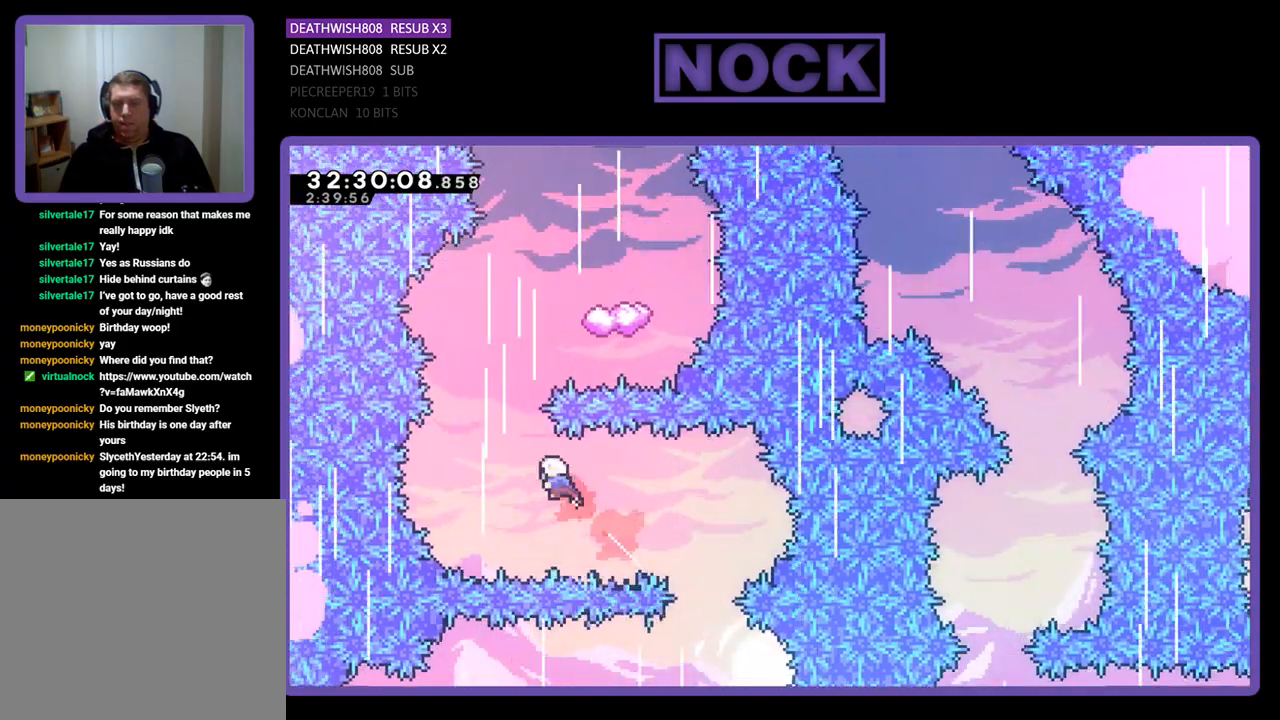
{"buttons": ["CIRCLE", "R2", "DPAD_UP"], "left_stick": "center", "events": [[200, "DPAD_LEFT", "up"], [233, "CIRCLE", "up"], [233, "DPAD_RIGHT", "down"], [300, "CIRCLE", "down"], [433, "DPAD_RIGHT", "up"]]}
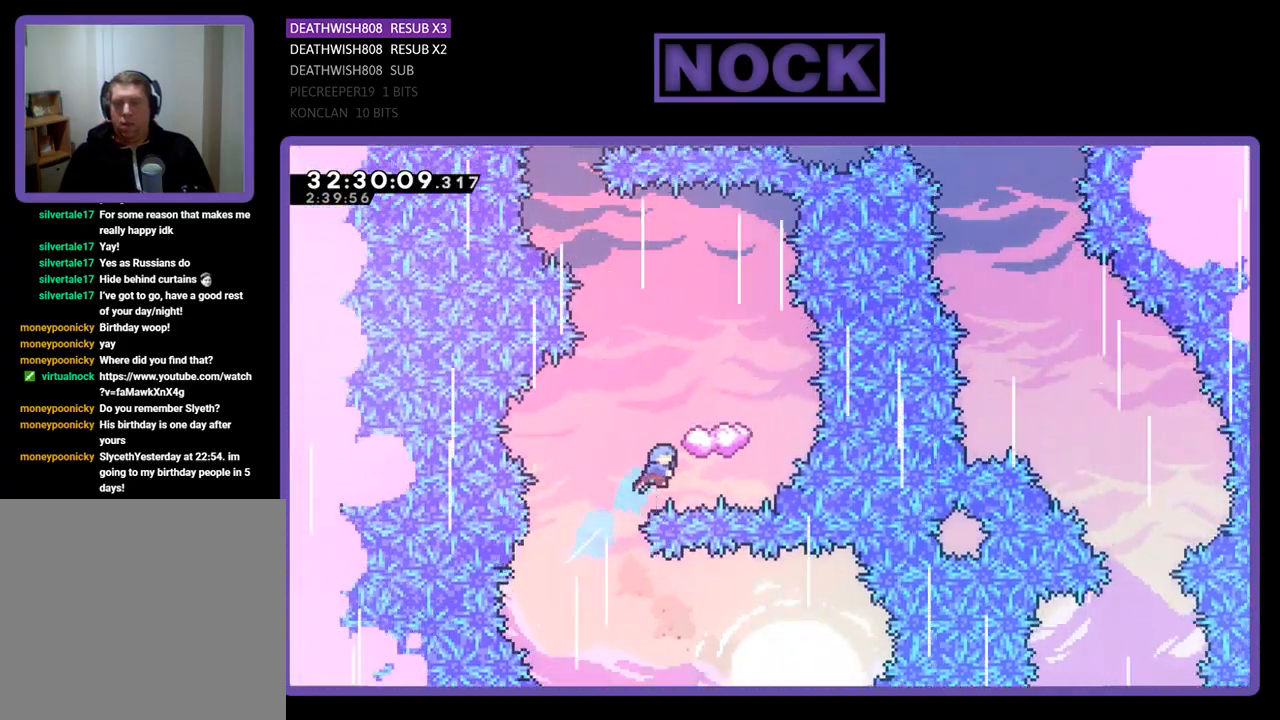
{"buttons": ["R2", "DPAD_LEFT"], "left_stick": "center", "events": [[333, "DPAD_UP", "up"], [433, "CIRCLE", "up"], [500, "DPAD_LEFT", "down"]]}
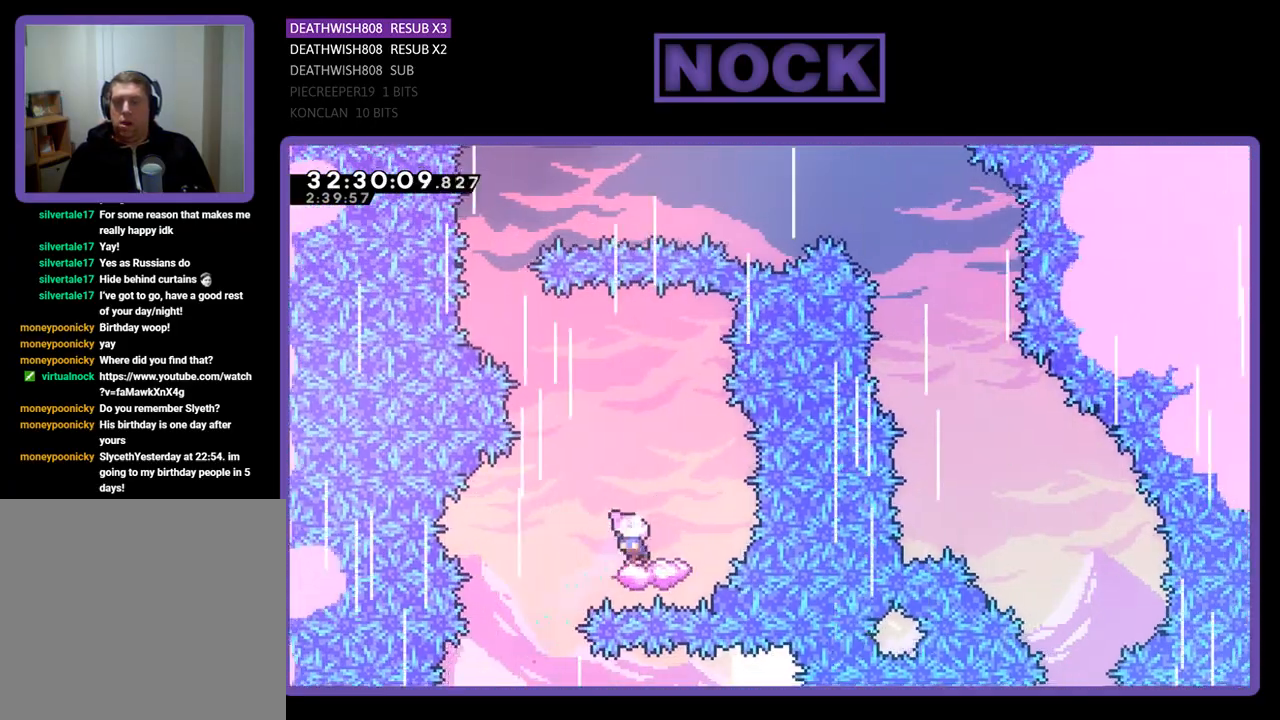
{"buttons": ["CROSS", "R2", "DPAD_UP", "DPAD_LEFT"], "left_stick": "center", "events": [[33, "CROSS", "down"], [100, "DPAD_UP", "down"]]}
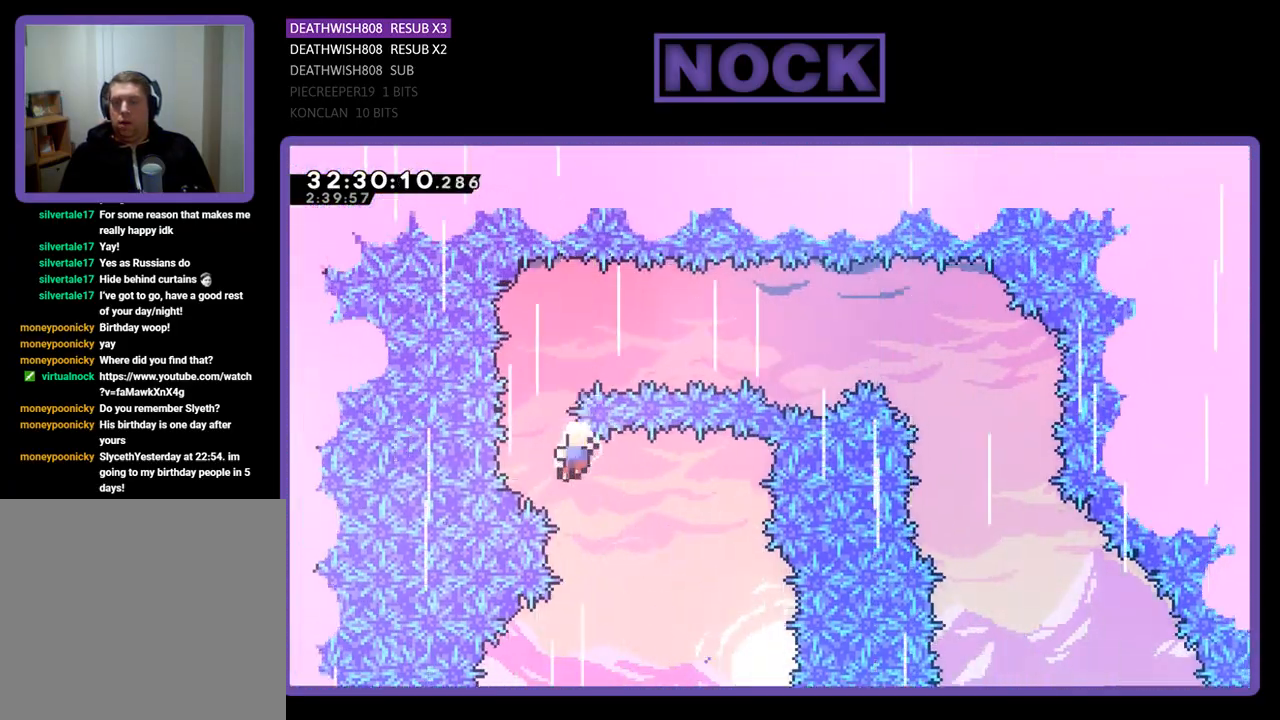
{"buttons": [], "left_stick": "center", "events": [[33, "DPAD_LEFT", "up"], [67, "DPAD_RIGHT", "down"], [133, "CROSS", "up"], [233, "DPAD_RIGHT", "up"], [233, "DPAD_UP", "up"], [267, "R2", "up"]]}
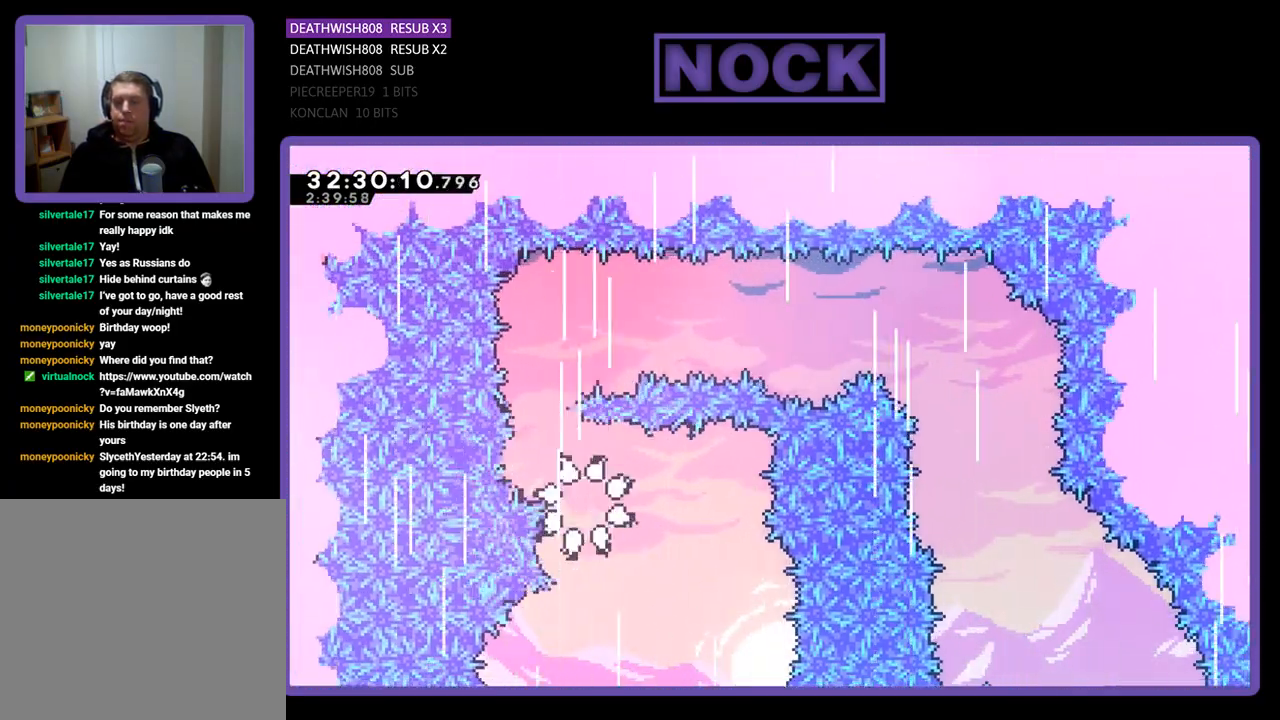
{"buttons": [], "left_stick": "center", "events": []}
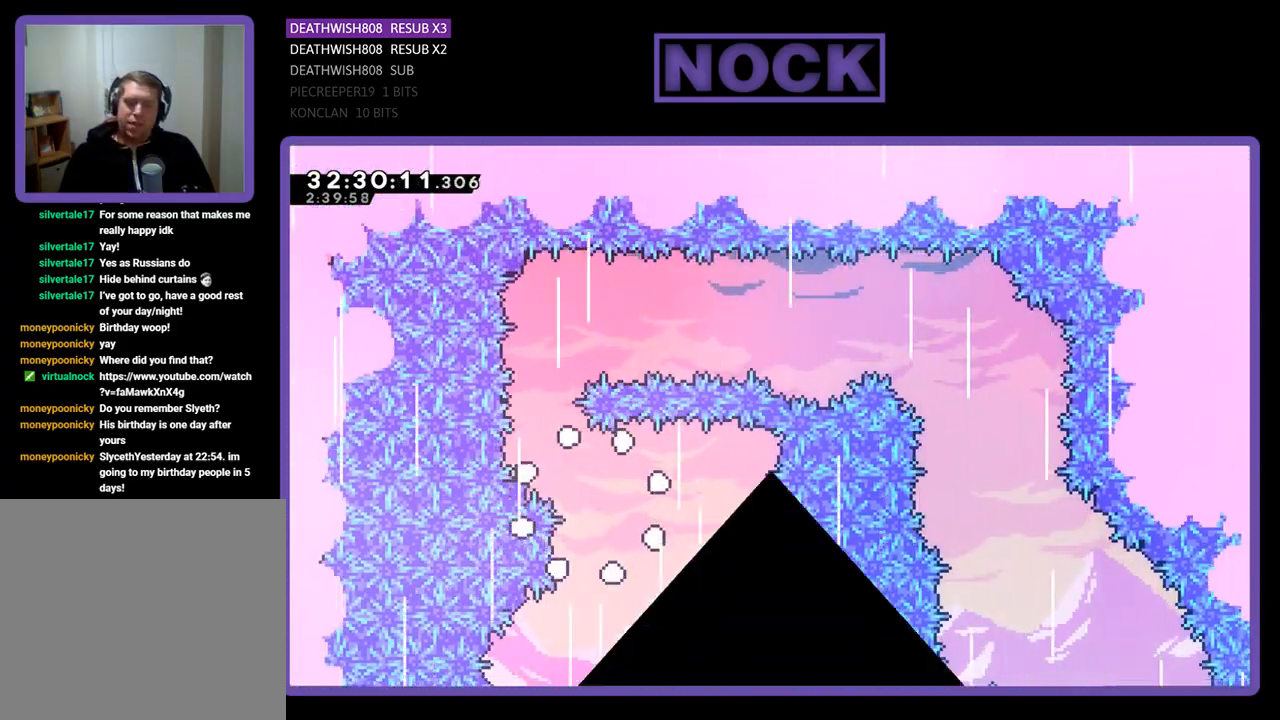
{"buttons": [], "left_stick": "center", "events": []}
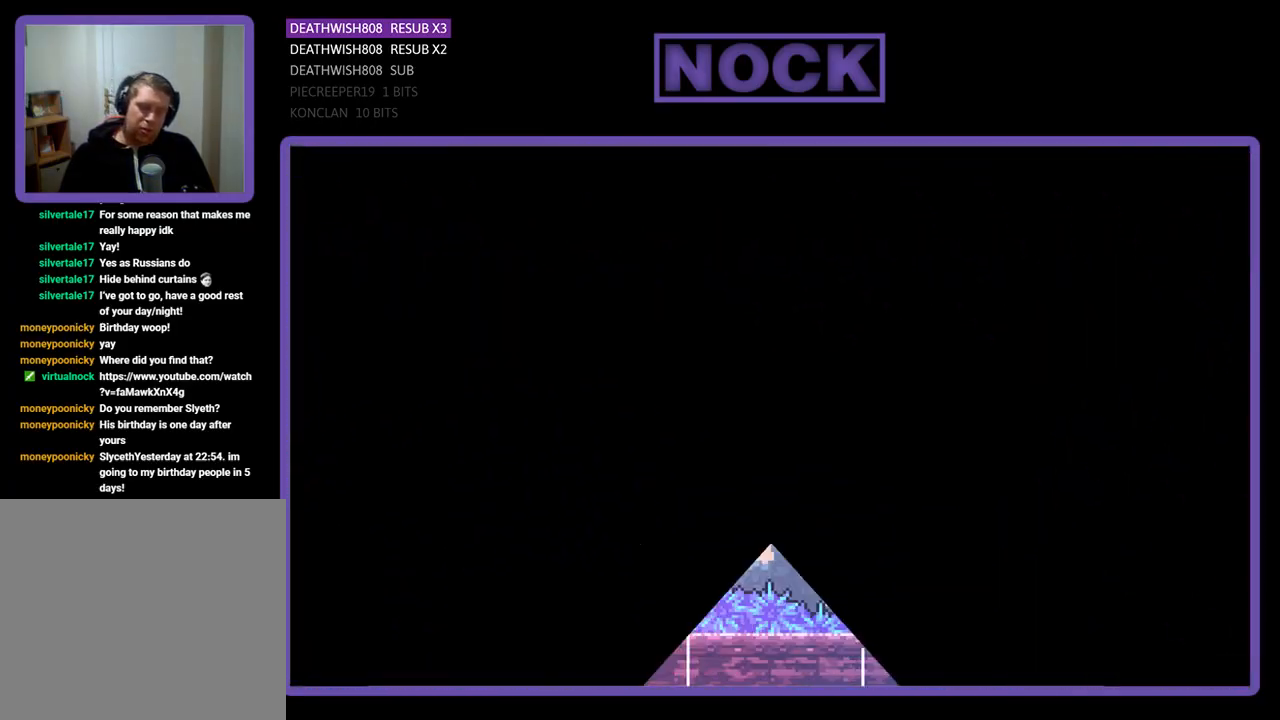
{"buttons": ["R2", "DPAD_RIGHT"], "left_stick": "center", "events": [[300, "R2", "down"], [467, "DPAD_RIGHT", "down"]]}
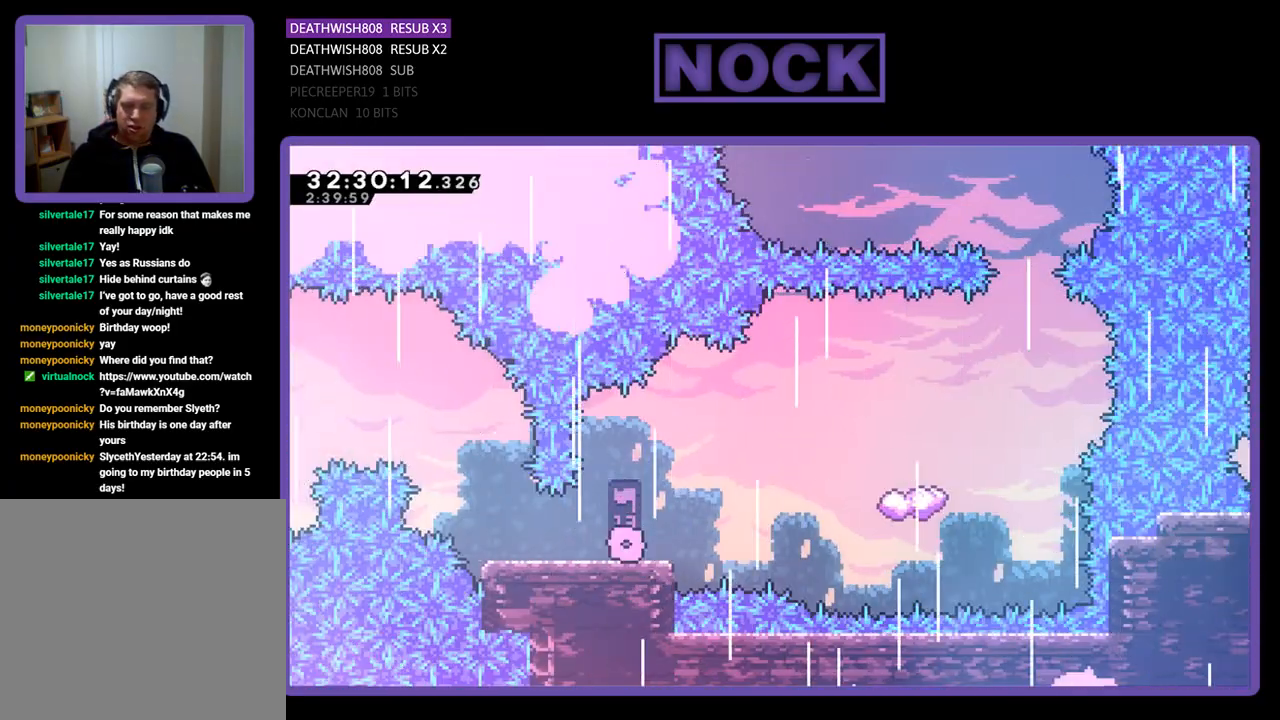
{"buttons": ["CROSS", "R2", "DPAD_UP", "DPAD_RIGHT"], "left_stick": "center", "events": [[333, "CROSS", "down"], [367, "DPAD_UP", "down"]]}
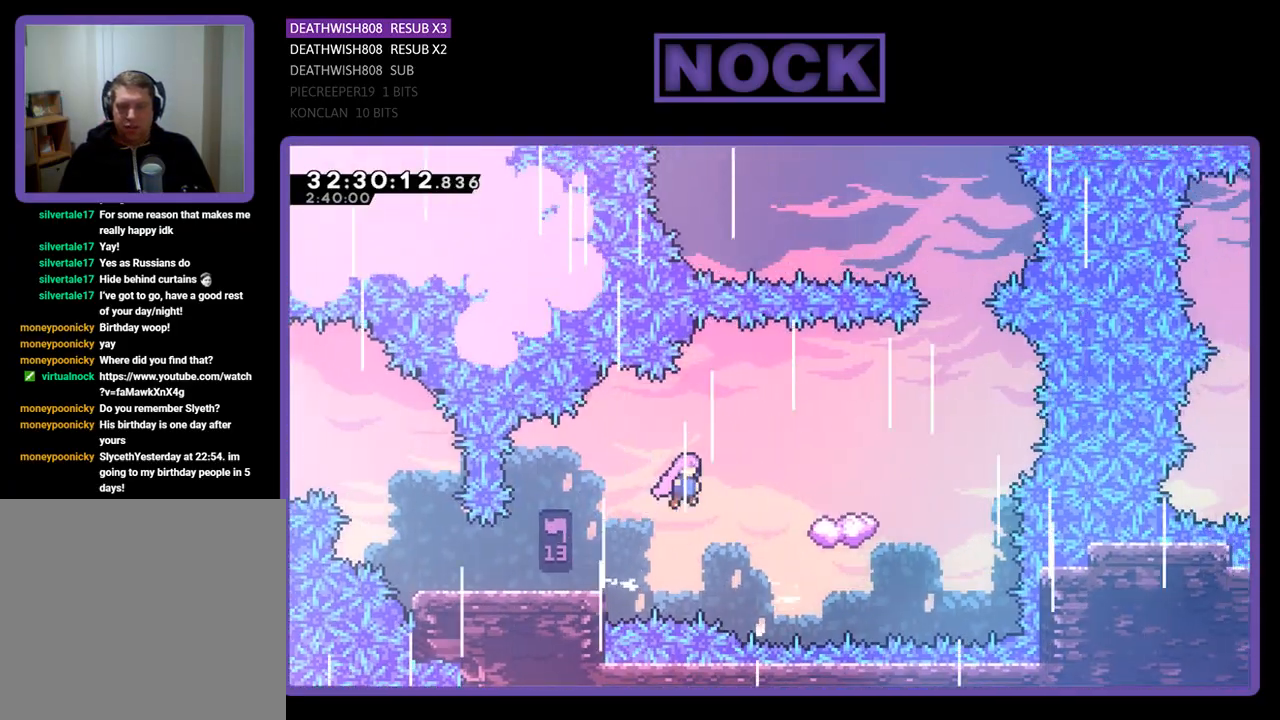
{"buttons": ["CROSS", "R2", "DPAD_UP", "DPAD_RIGHT"], "left_stick": "center", "events": []}
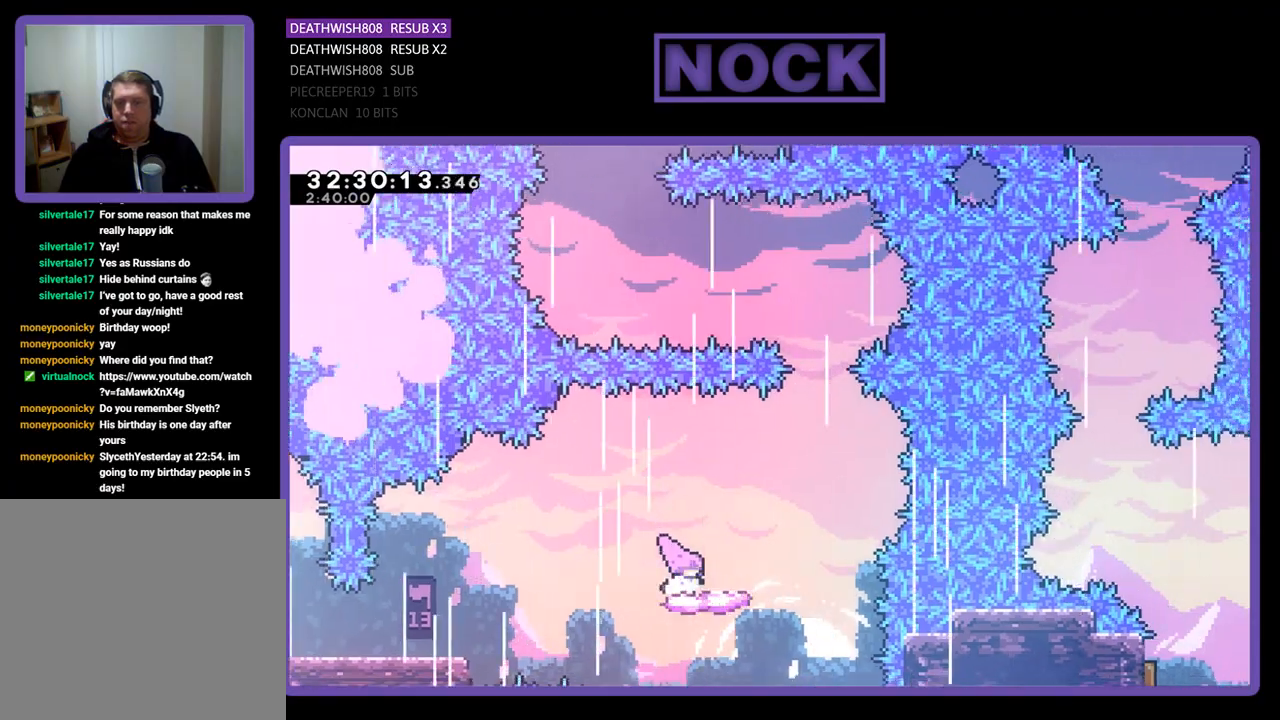
{"buttons": ["CROSS", "R2"], "left_stick": "center", "events": [[100, "CROSS", "up"], [200, "CROSS", "down"], [433, "DPAD_RIGHT", "up"], [500, "DPAD_UP", "up"]]}
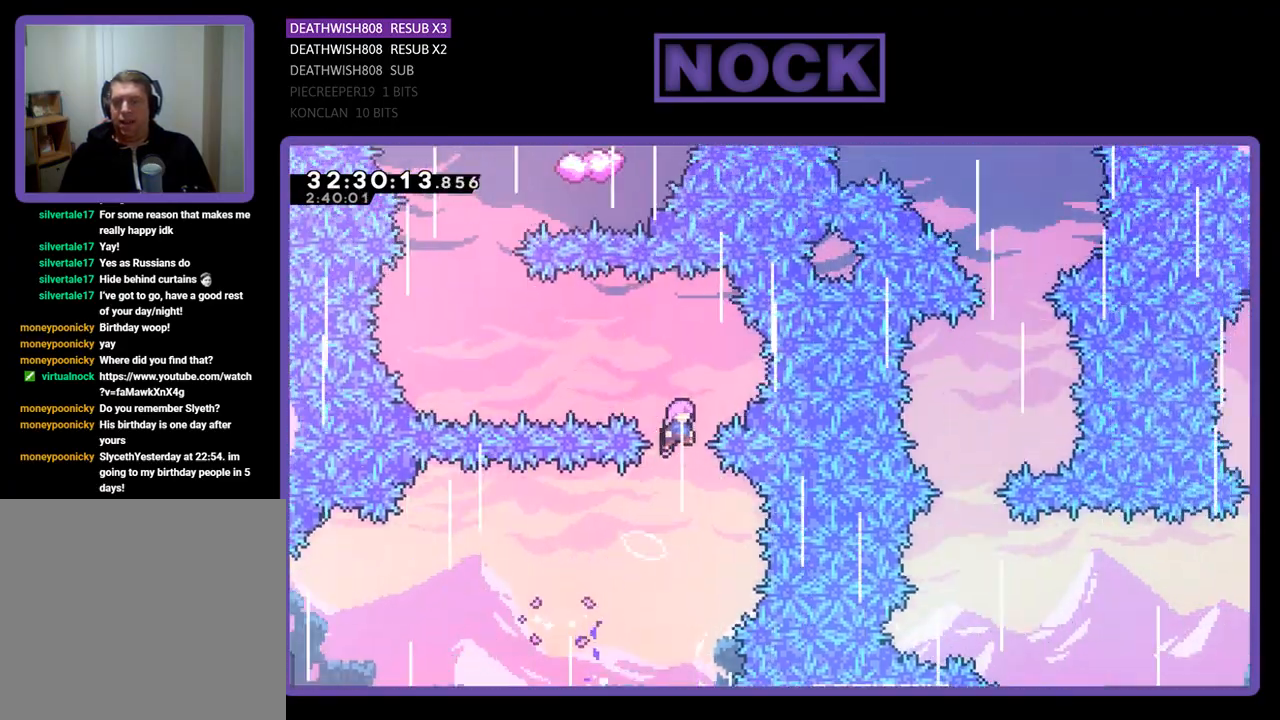
{"buttons": ["CIRCLE", "R2", "DPAD_UP", "DPAD_LEFT"], "left_stick": "center", "events": [[33, "DPAD_LEFT", "down"], [100, "DPAD_UP", "down"], [167, "CROSS", "up"], [367, "CIRCLE", "down"]]}
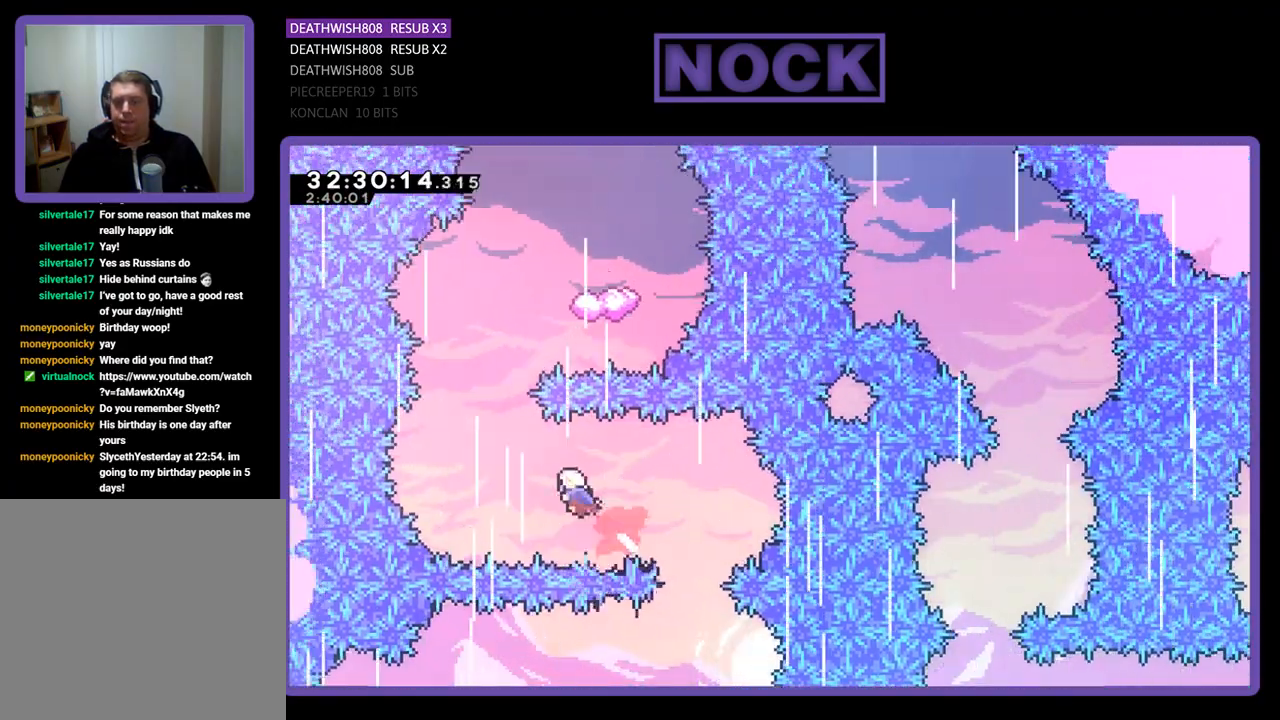
{"buttons": ["CIRCLE", "R2", "DPAD_UP", "DPAD_RIGHT"], "left_stick": "center", "events": [[233, "CIRCLE", "up"], [233, "DPAD_LEFT", "up"], [333, "CIRCLE", "down"], [333, "DPAD_RIGHT", "down"]]}
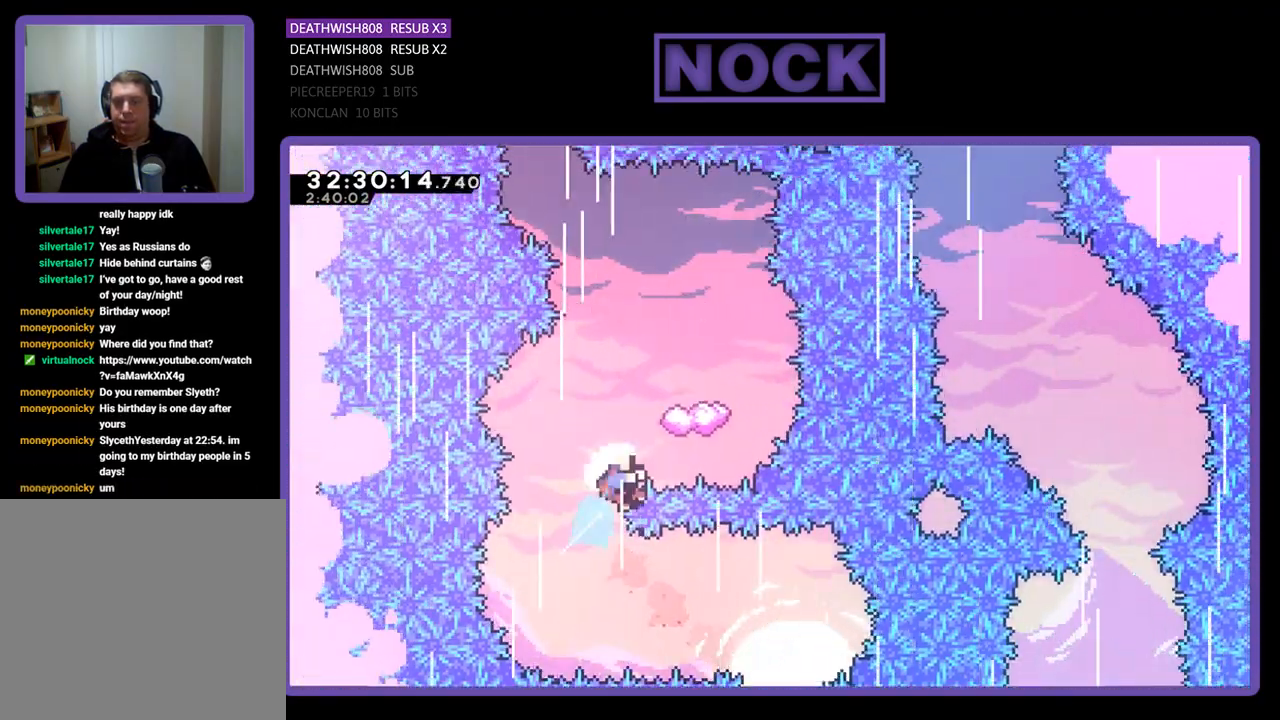
{"buttons": [], "left_stick": "center", "events": [[233, "DPAD_RIGHT", "up"], [333, "DPAD_UP", "up"], [400, "CIRCLE", "up"], [433, "R2", "up"]]}
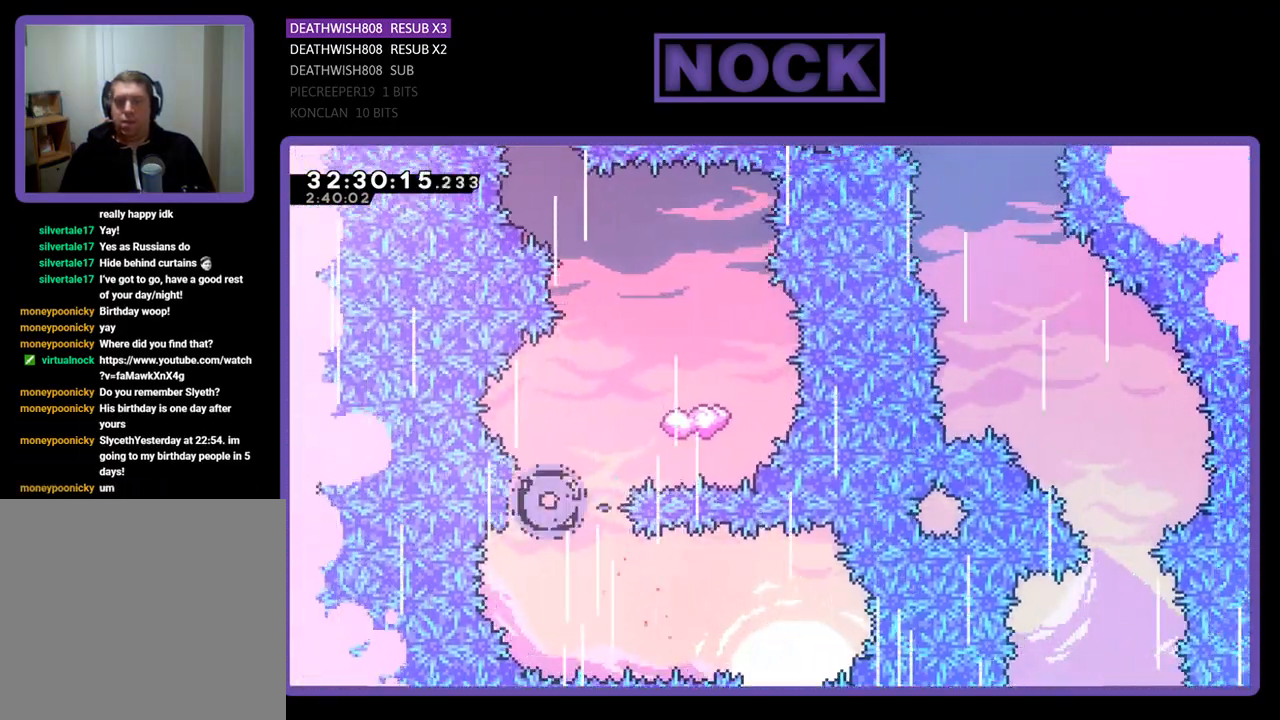
{"buttons": [], "left_stick": "center", "events": []}